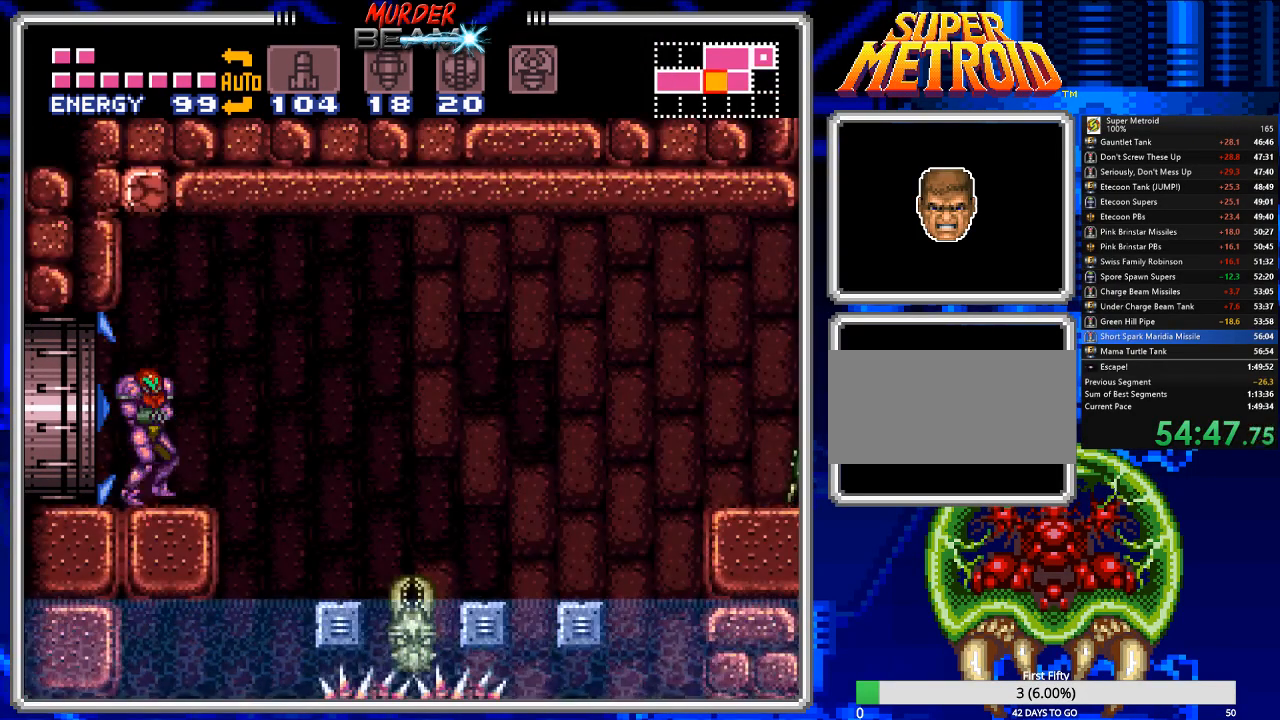
Gameplay with a controller (Nintendo layout); each line is a JSON object with the inputs held at the frame after it. "events" lists button and stick changes between this image and that frame as [ms after this image, input, new state], when the widget could be followed in between. Not read: L3 R3 SELECT.
{"buttons": ["A", "B", "DPAD_RIGHT"], "events": [[67, "DPAD_LEFT", "up"], [167, "DPAD_RIGHT", "down"], [483, "A", "down"]]}
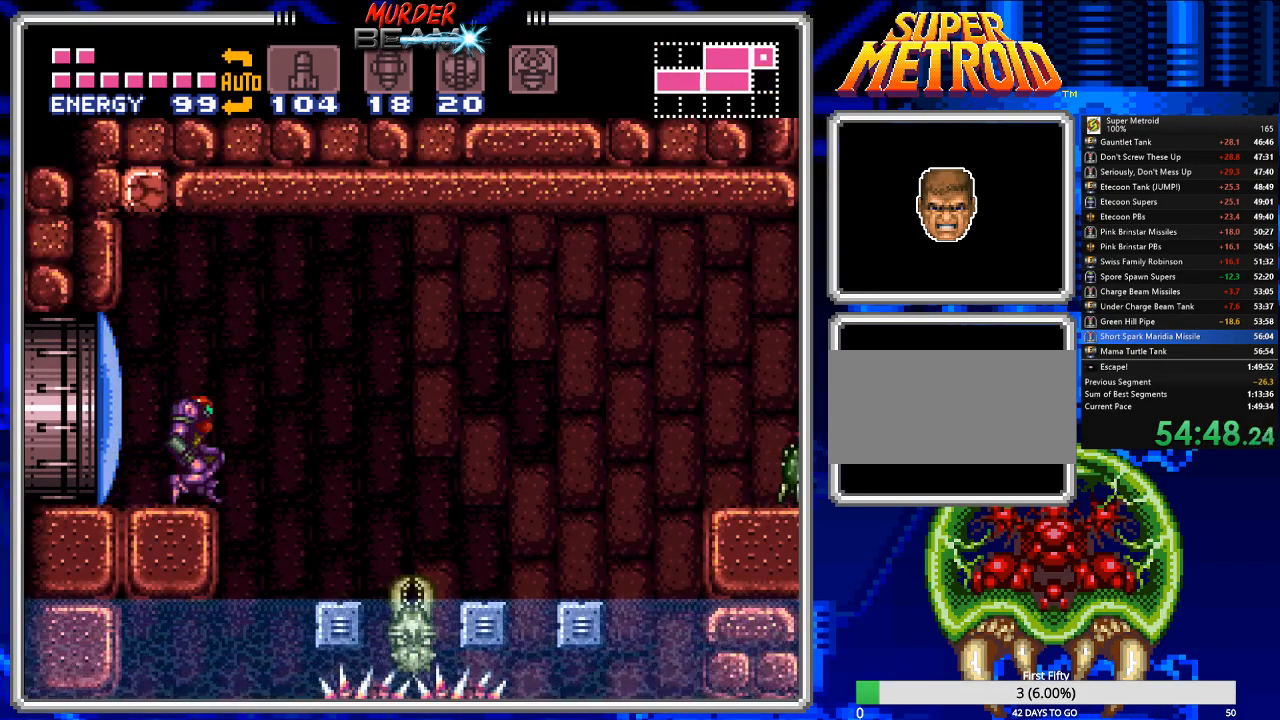
{"buttons": ["B", "DPAD_RIGHT"], "events": [[467, "A", "up"]]}
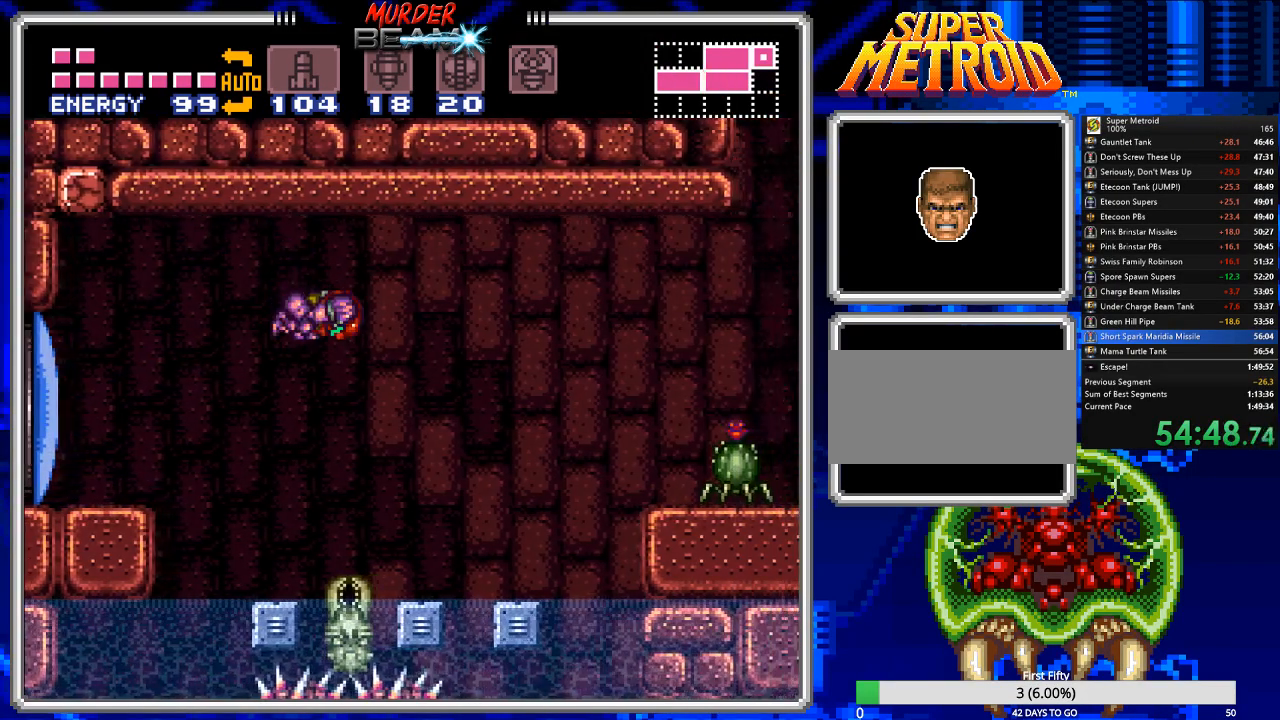
{"buttons": ["B"], "events": [[167, "DPAD_RIGHT", "up"], [300, "X", "down"], [433, "X", "up"]]}
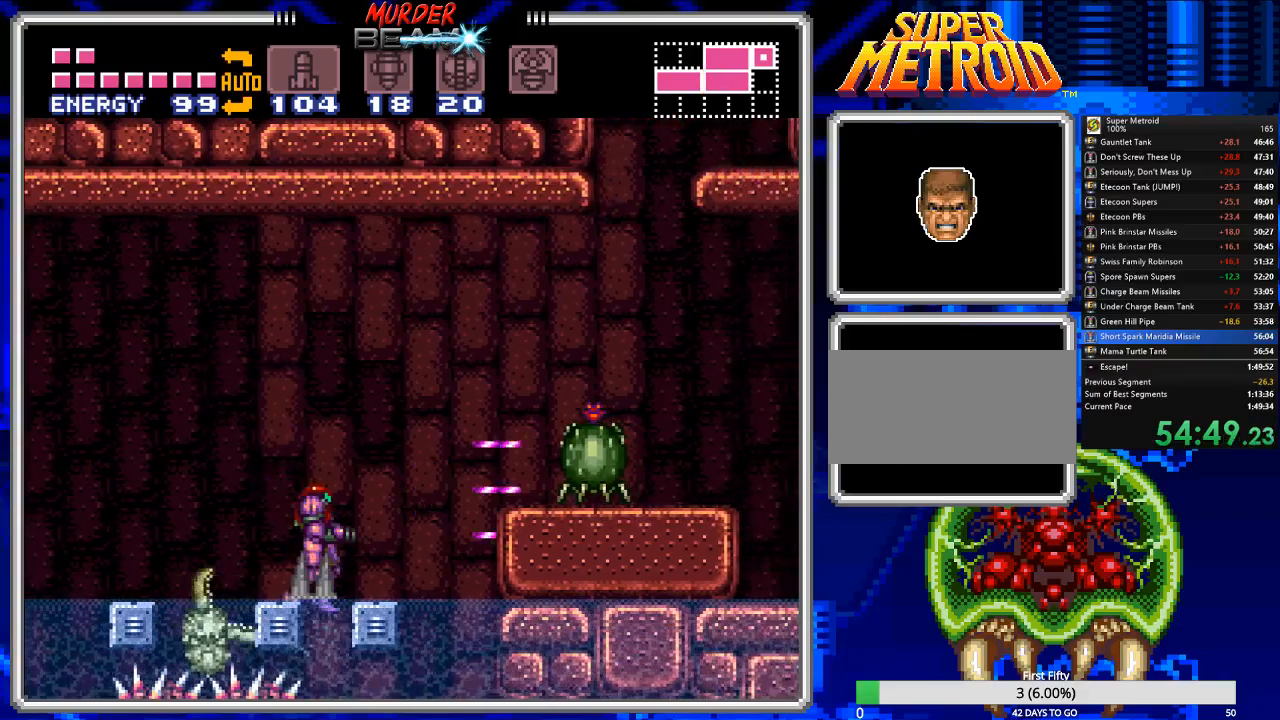
{"buttons": ["A", "B", "DPAD_RIGHT"], "events": [[67, "A", "down"], [200, "DPAD_RIGHT", "down"]]}
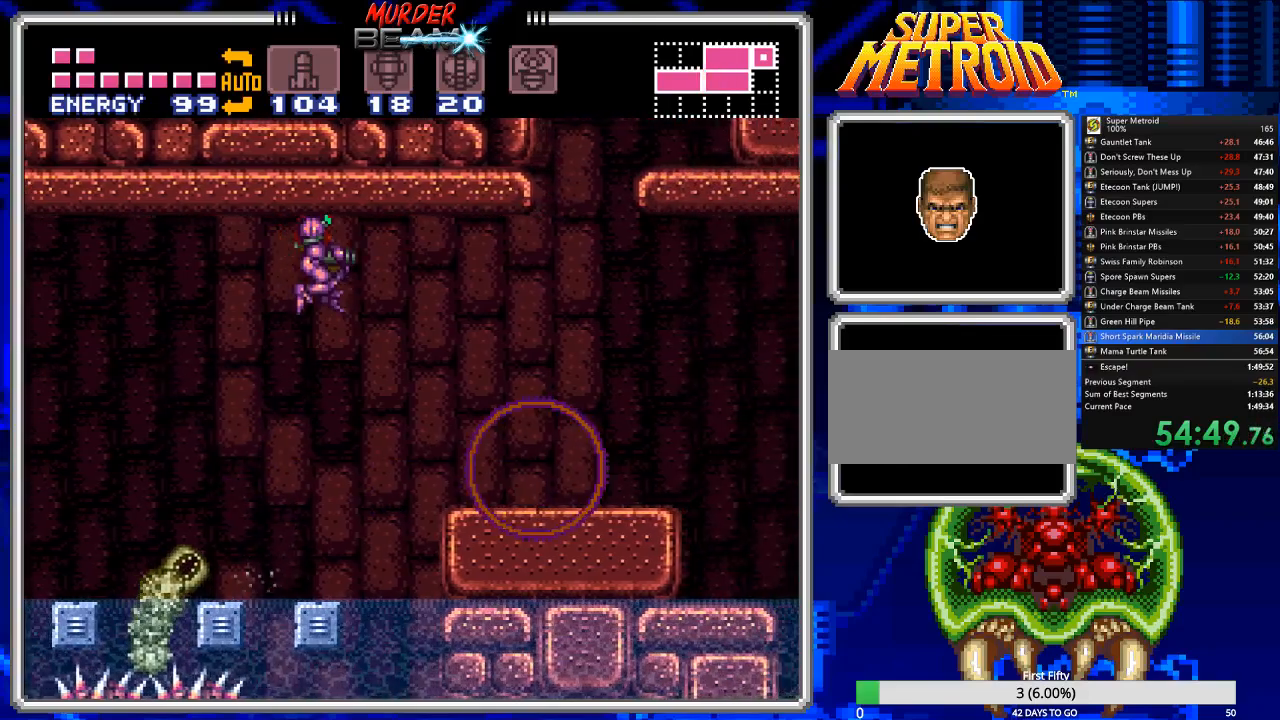
{"buttons": ["B", "DPAD_RIGHT"], "events": [[317, "A", "up"]]}
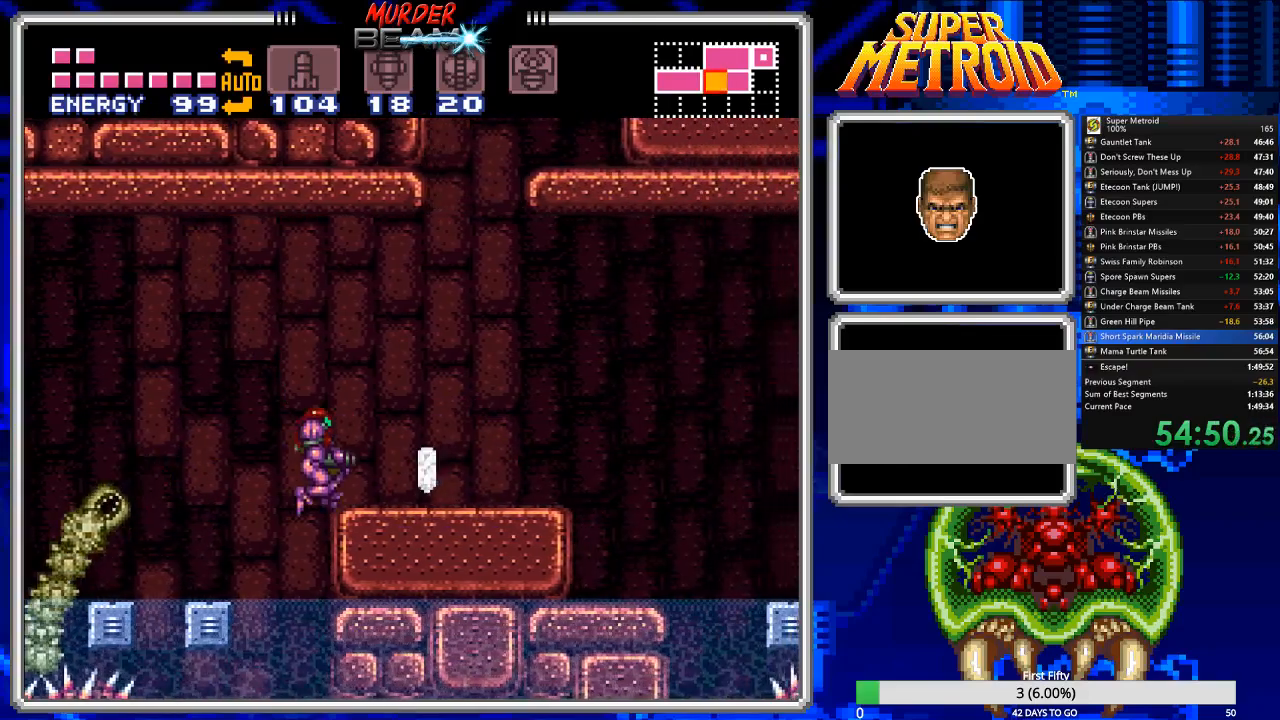
{"buttons": ["A", "B", "DPAD_RIGHT"], "events": [[200, "A", "down"]]}
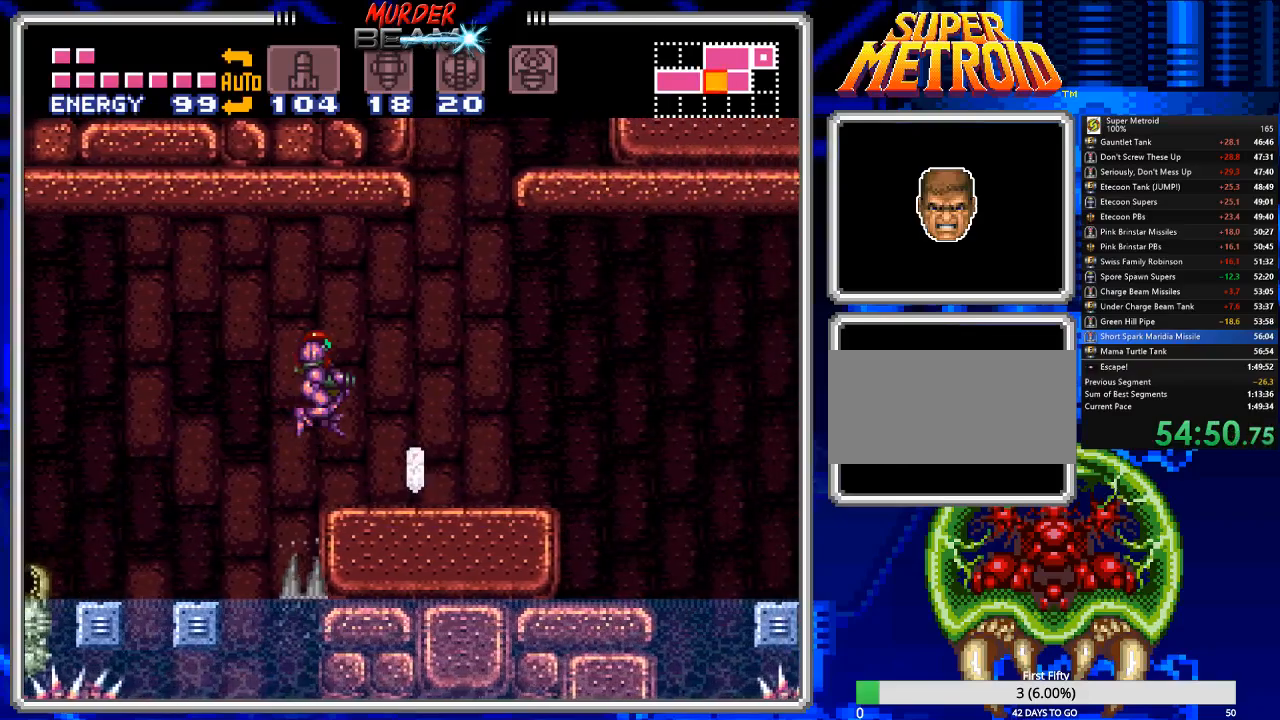
{"buttons": ["B", "DPAD_RIGHT"], "events": [[100, "A", "up"], [167, "DPAD_RIGHT", "up"], [483, "DPAD_RIGHT", "down"]]}
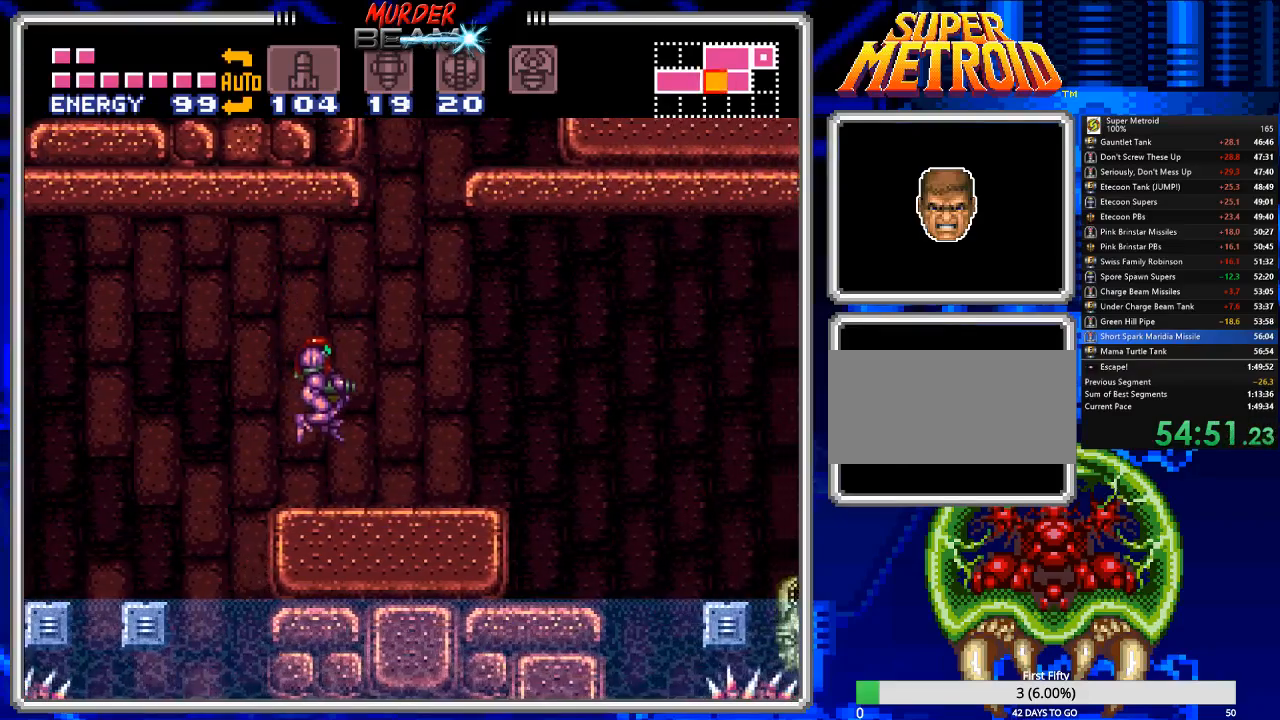
{"buttons": ["A", "B", "DPAD_RIGHT"], "events": [[417, "A", "down"]]}
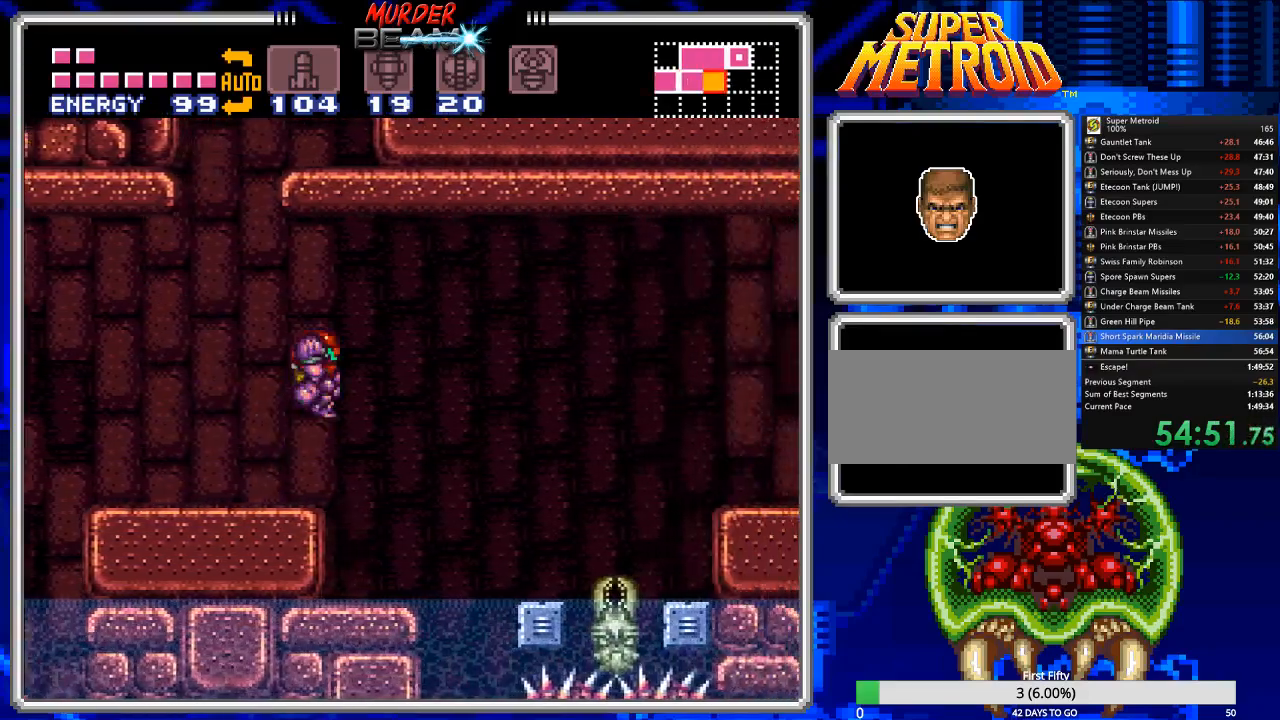
{"buttons": ["A", "B", "DPAD_RIGHT"], "events": []}
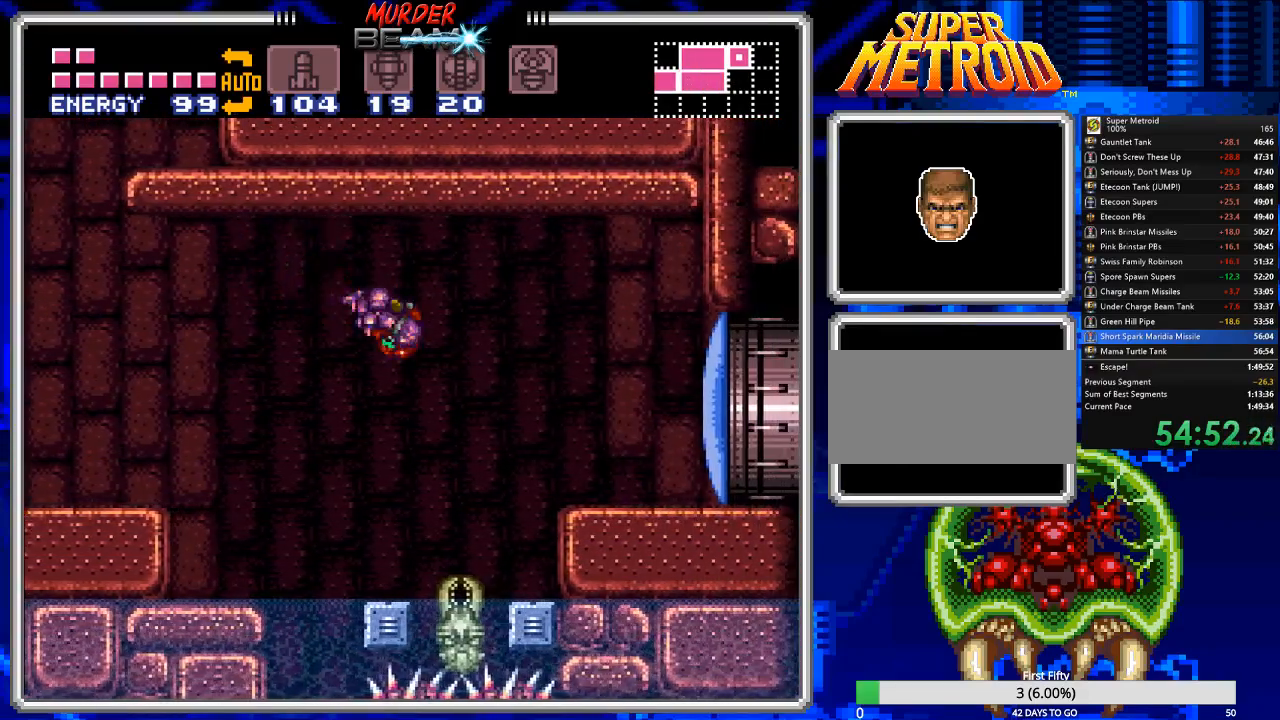
{"buttons": ["A", "B"], "events": [[133, "A", "up"], [167, "X", "down"], [300, "X", "up"], [367, "DPAD_RIGHT", "up"], [450, "A", "down"]]}
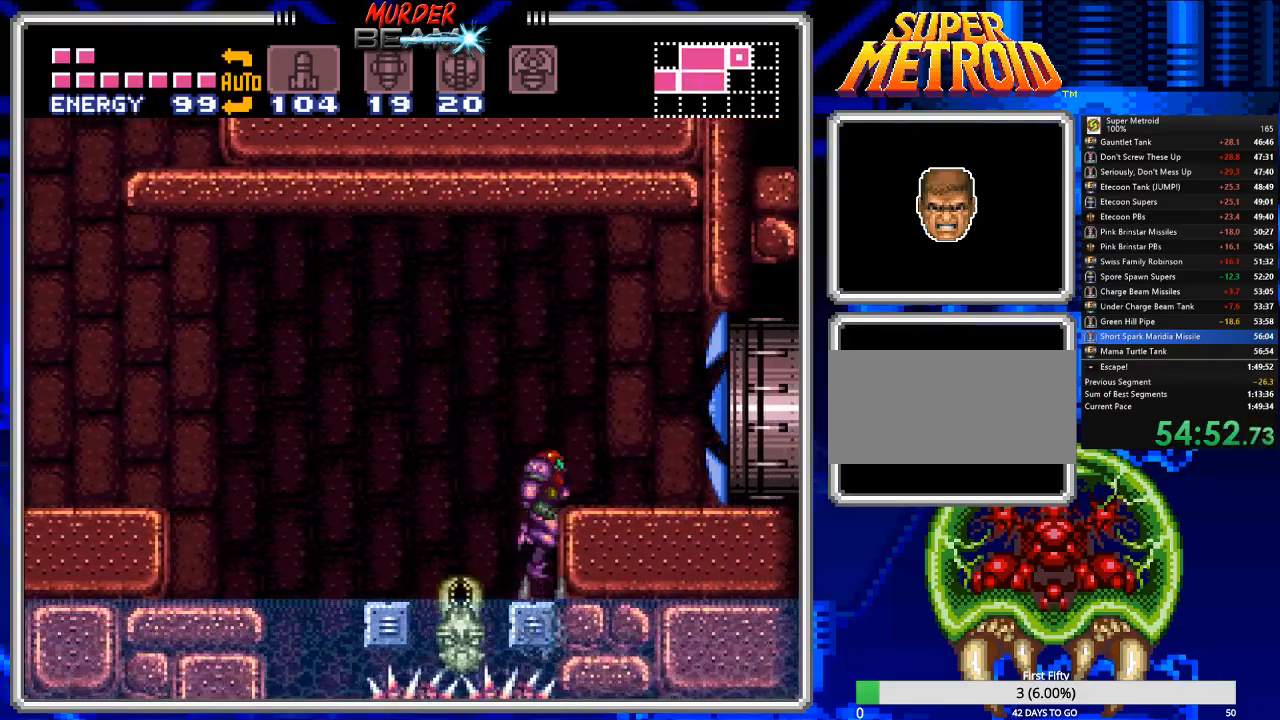
{"buttons": ["B", "DPAD_RIGHT"], "events": [[50, "DPAD_RIGHT", "down"], [183, "A", "up"], [317, "R1", "down"], [417, "R1", "up"]]}
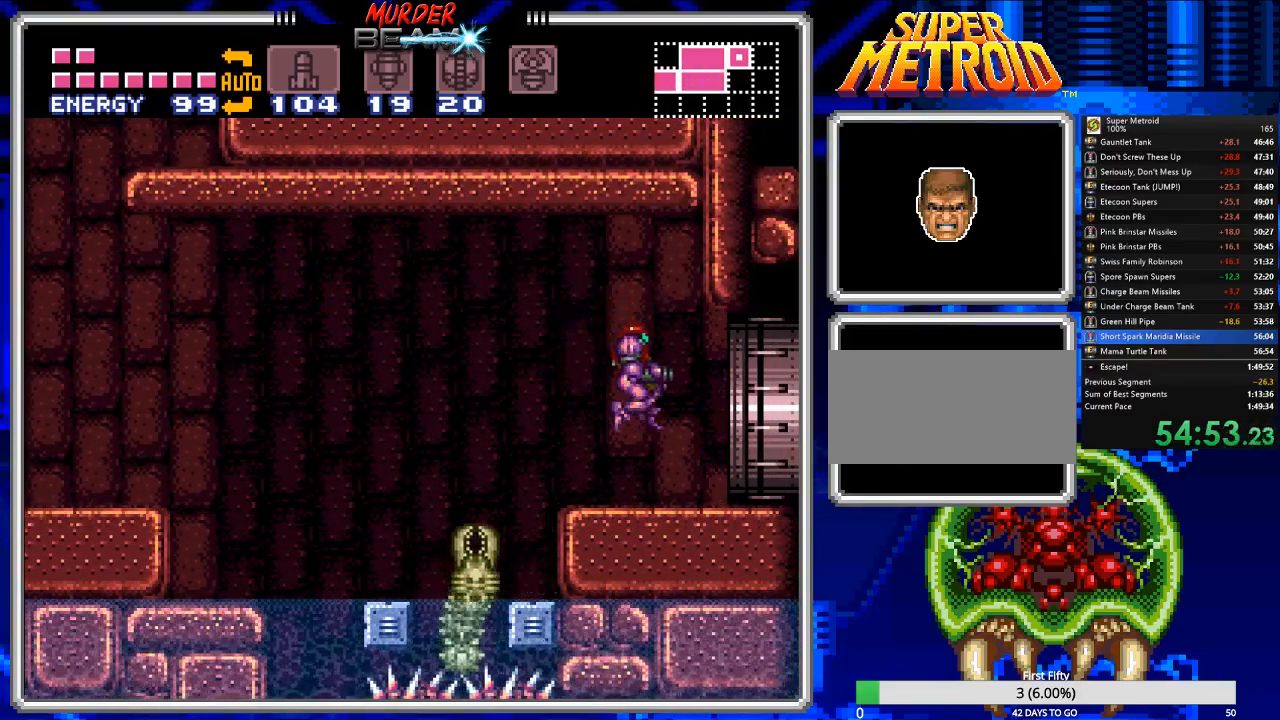
{"buttons": ["B", "DPAD_RIGHT"], "events": []}
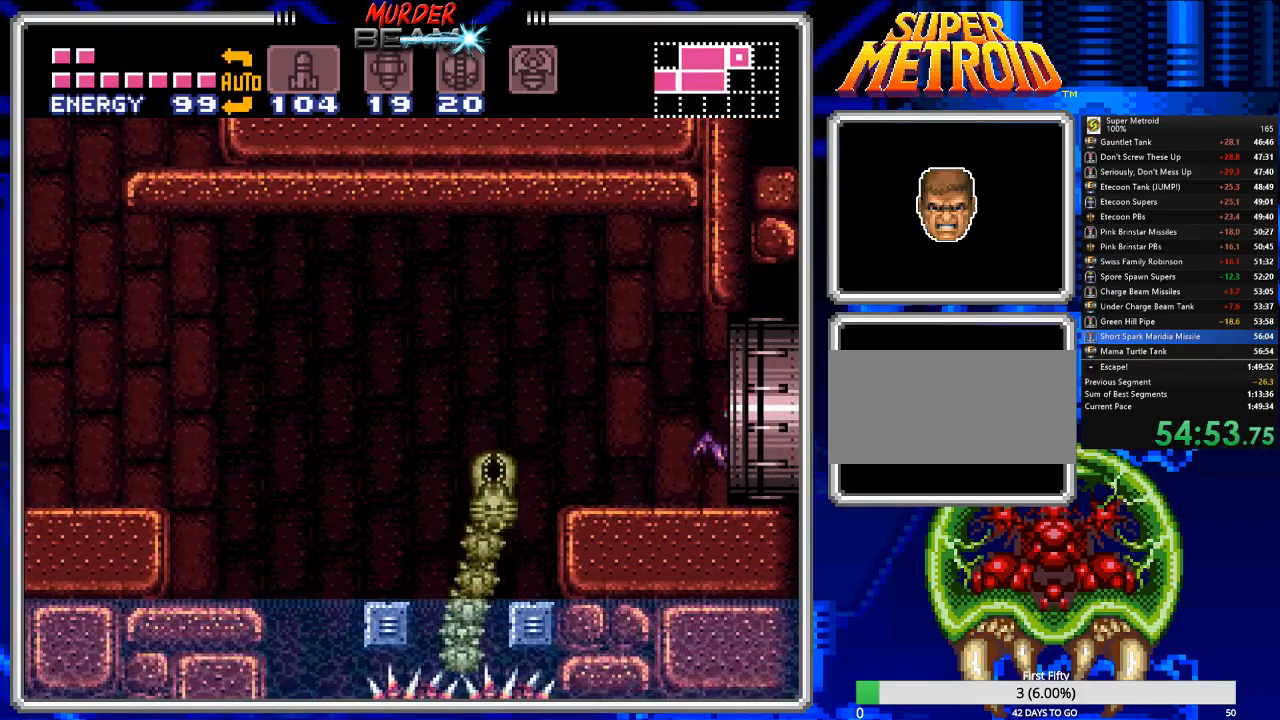
{"buttons": ["B", "DPAD_RIGHT"], "events": [[33, "DPAD_RIGHT", "up"], [267, "DPAD_RIGHT", "down"]]}
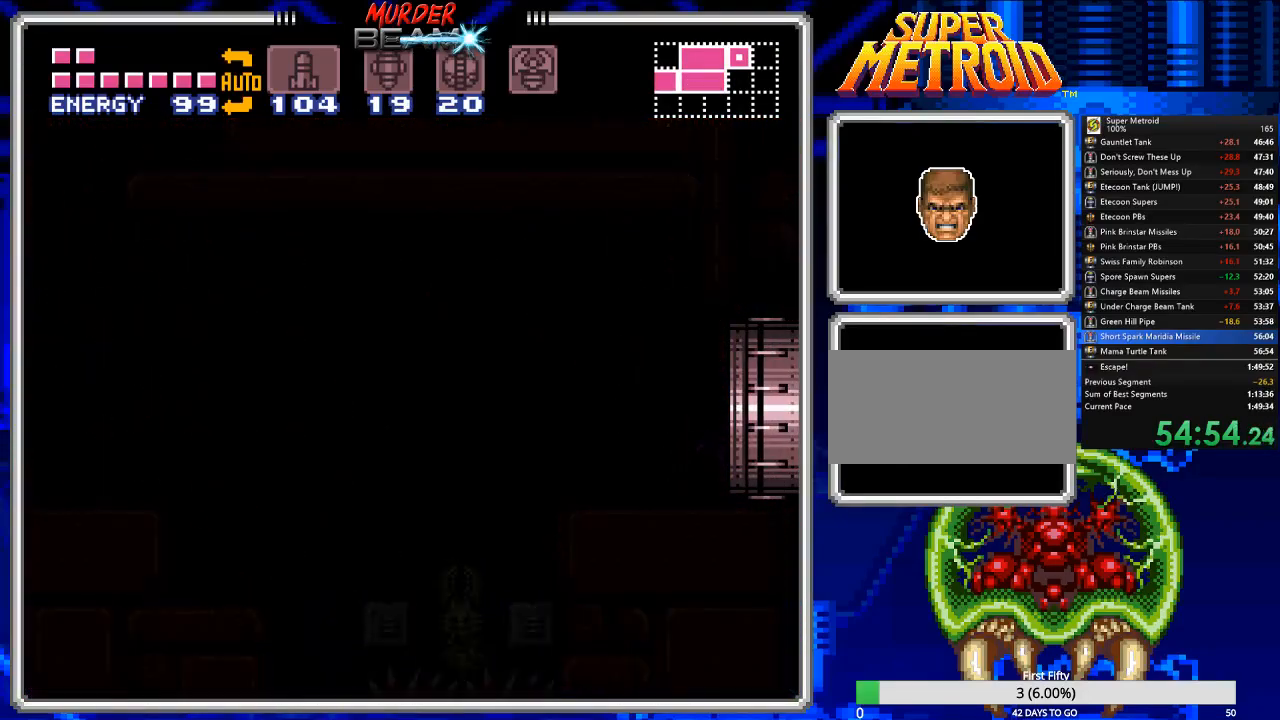
{"buttons": ["B", "DPAD_RIGHT"], "events": []}
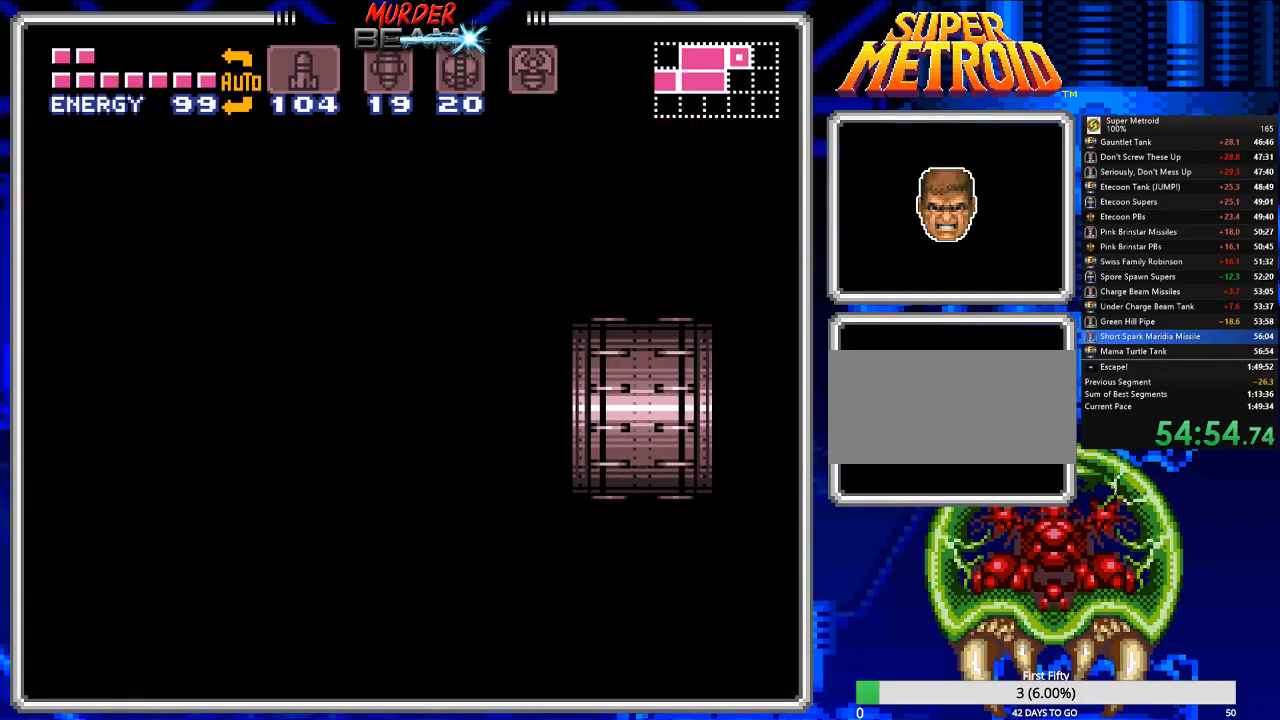
{"buttons": ["B", "DPAD_RIGHT"], "events": []}
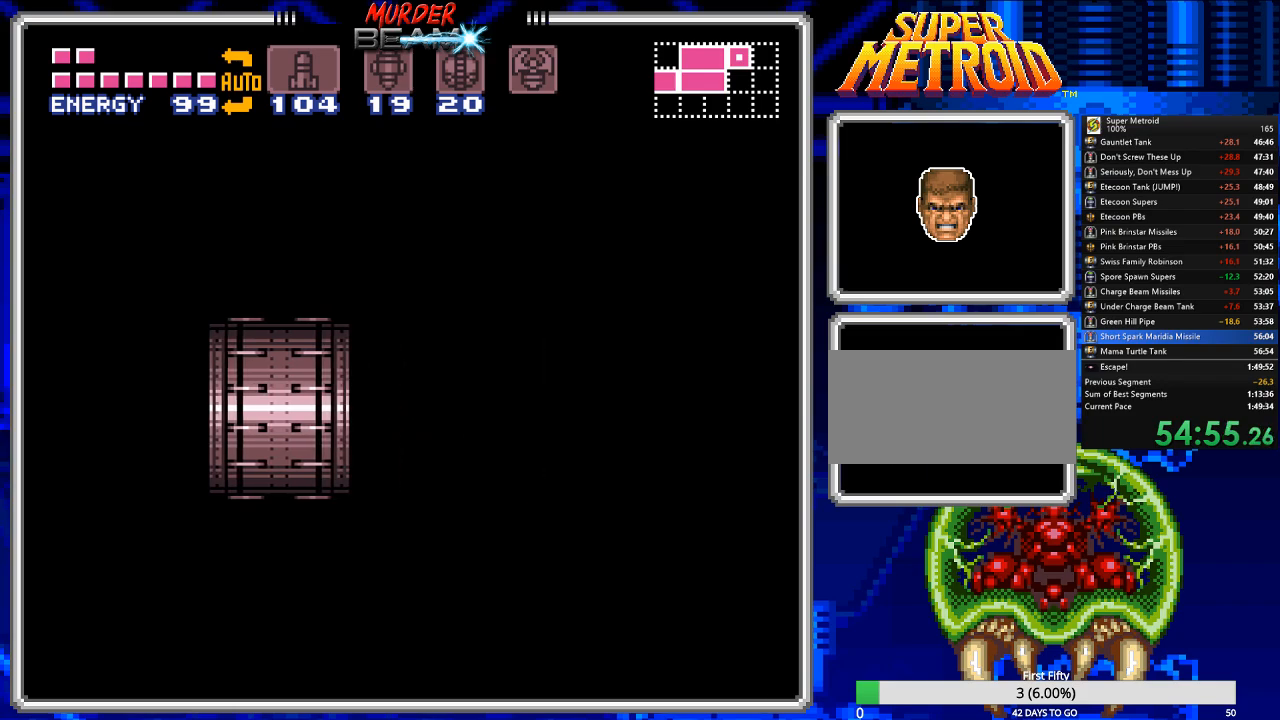
{"buttons": ["B", "DPAD_RIGHT"], "events": []}
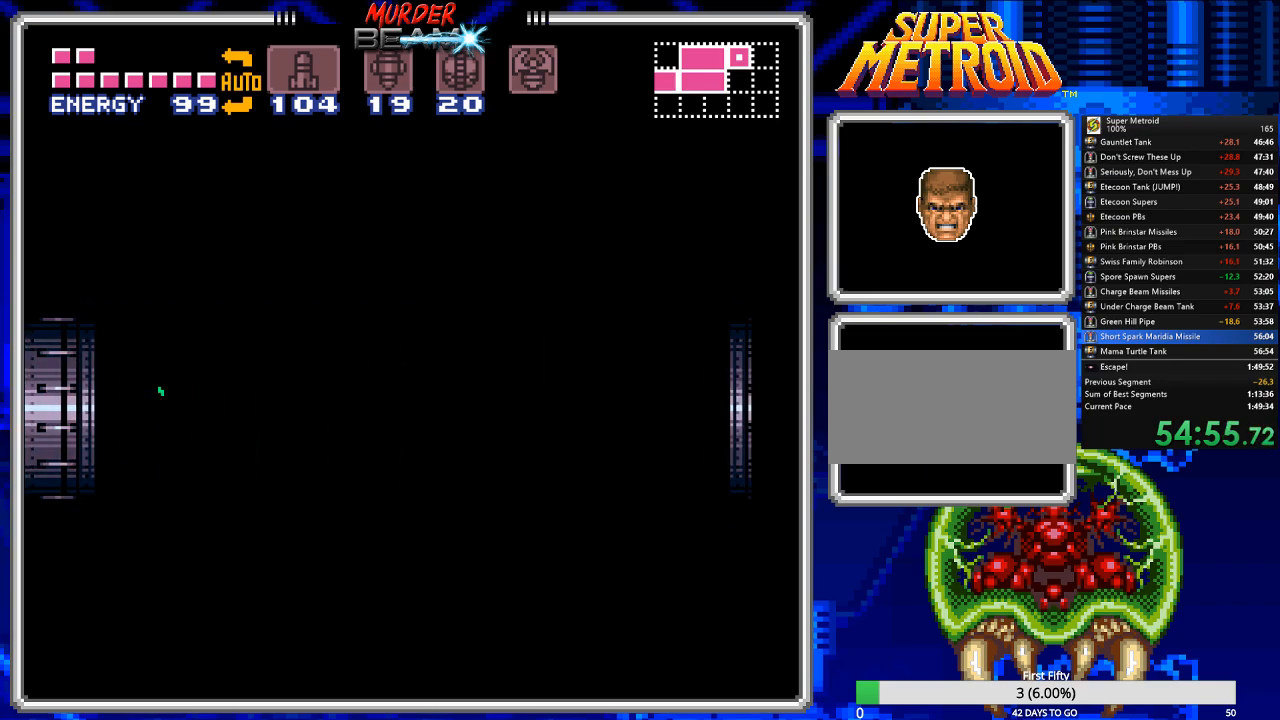
{"buttons": ["B", "DPAD_RIGHT"], "events": []}
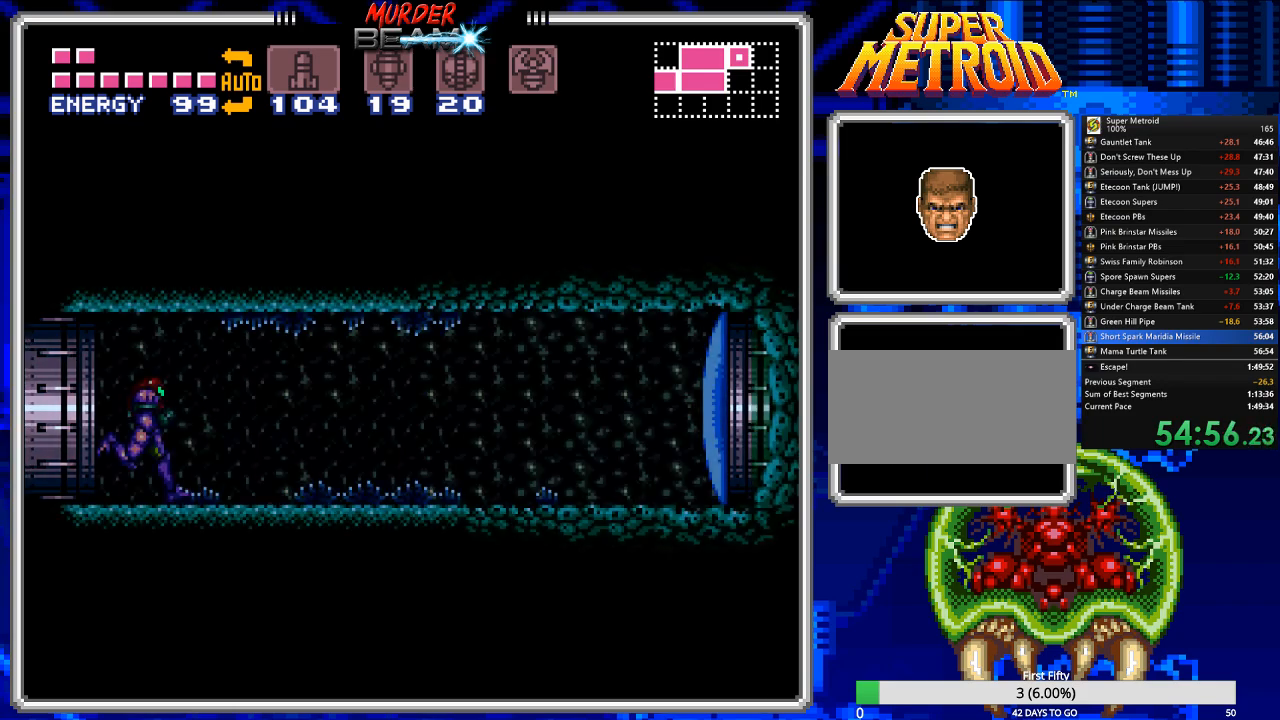
{"buttons": ["A", "DPAD_RIGHT"], "events": [[17, "X", "down"], [50, "X", "up"], [150, "X", "down"], [217, "X", "up"], [467, "A", "down"], [483, "B", "up"]]}
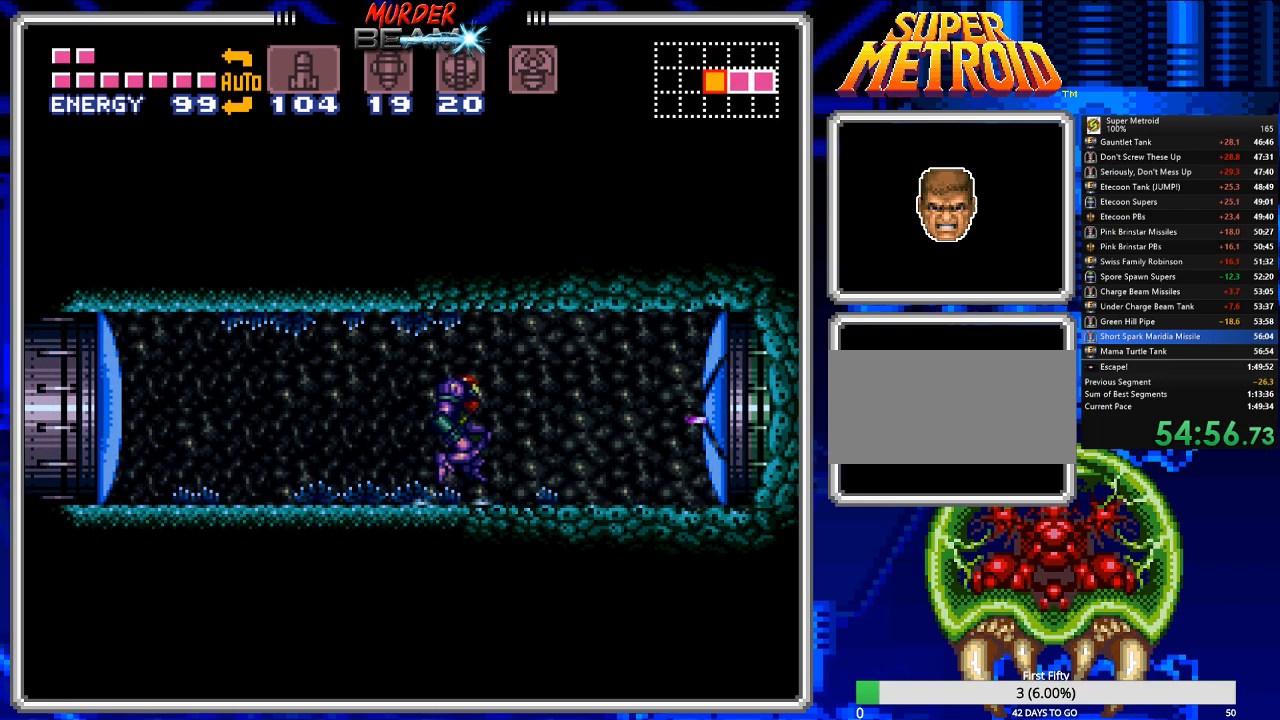
{"buttons": ["Y", "DPAD_RIGHT"], "events": [[33, "B", "down"], [100, "A", "up"], [100, "B", "up"], [167, "Y", "down"], [267, "Y", "up"], [333, "Y", "down"], [400, "Y", "up"], [467, "Y", "down"]]}
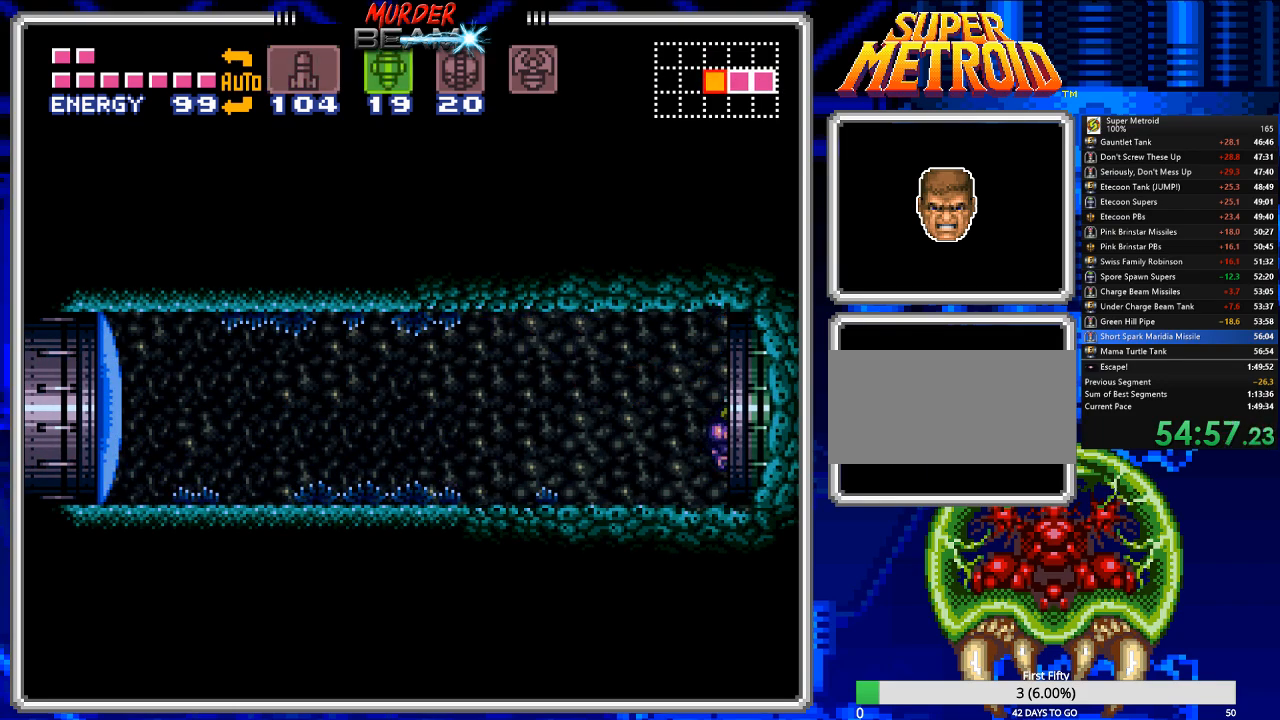
{"buttons": ["B", "DPAD_RIGHT"], "events": [[67, "Y", "up"], [133, "B", "down"]]}
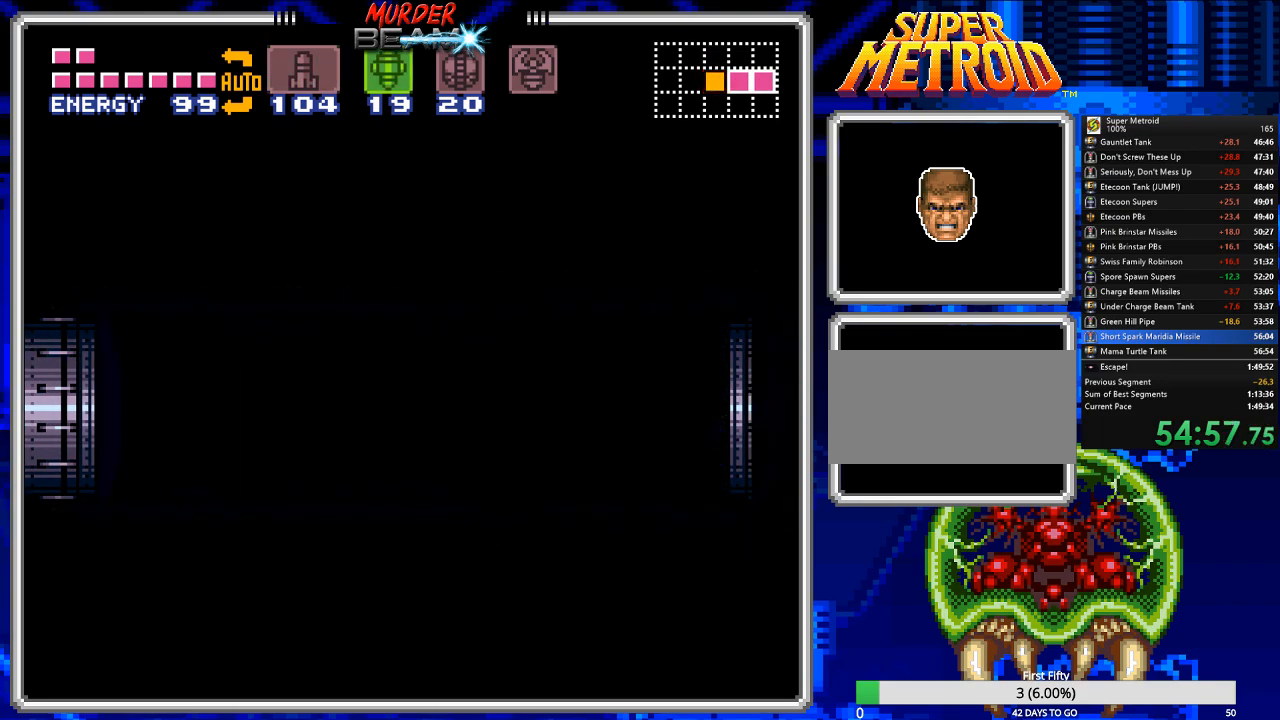
{"buttons": [], "events": [[183, "DPAD_RIGHT", "up"], [383, "B", "up"]]}
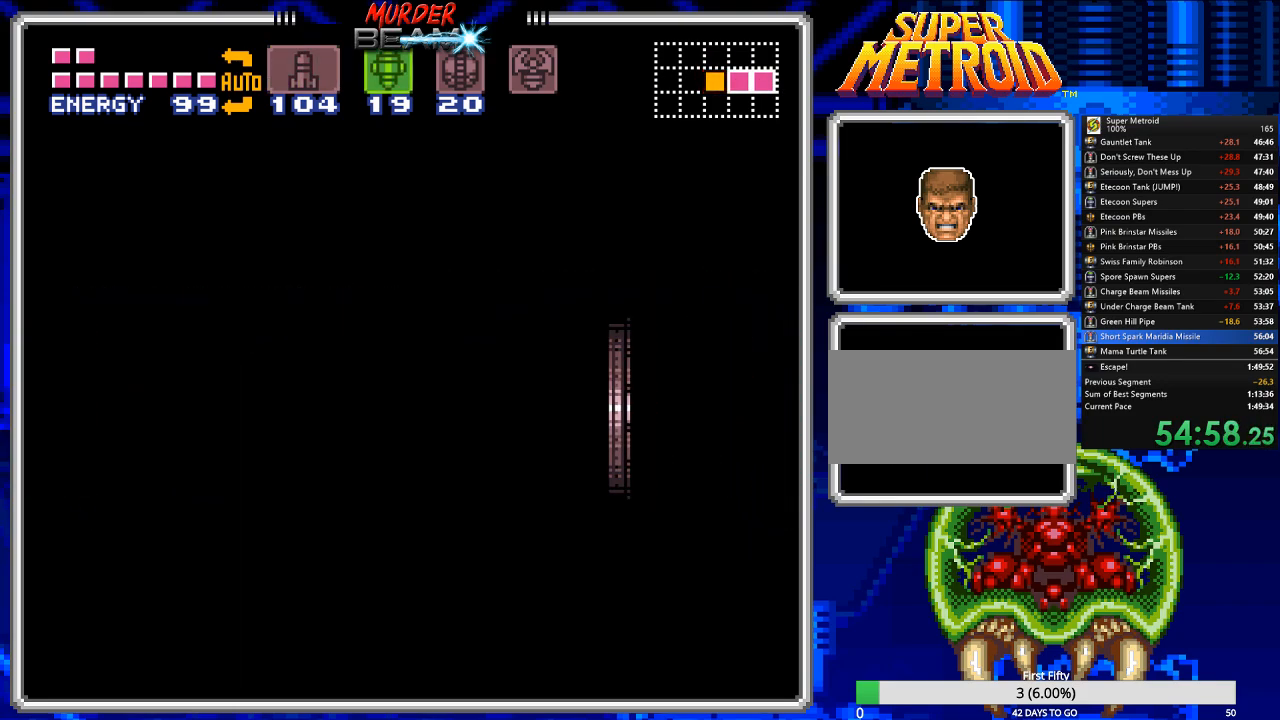
{"buttons": [], "events": []}
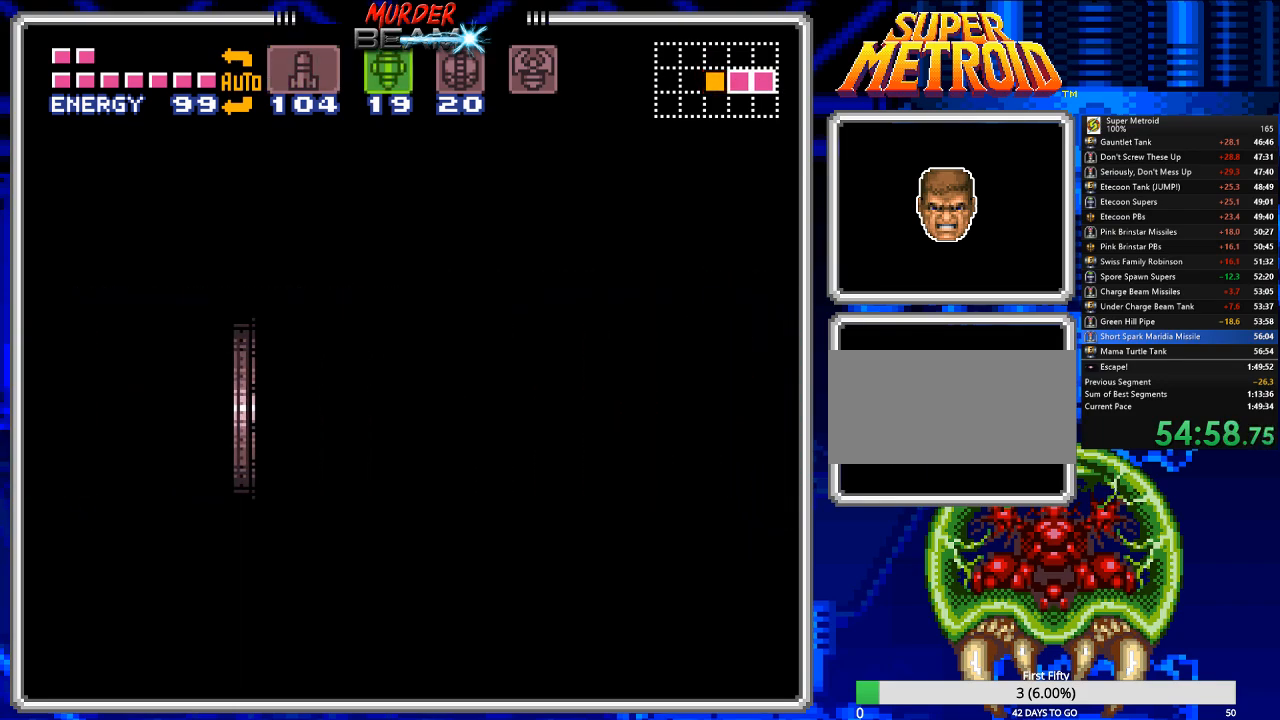
{"buttons": ["DPAD_DOWN"], "events": [[33, "Y", "down"], [67, "Y", "up"], [133, "Y", "down"], [167, "Y", "up"], [233, "Y", "down"], [300, "Y", "up"], [400, "Y", "down"], [433, "DPAD_DOWN", "down"], [483, "Y", "up"]]}
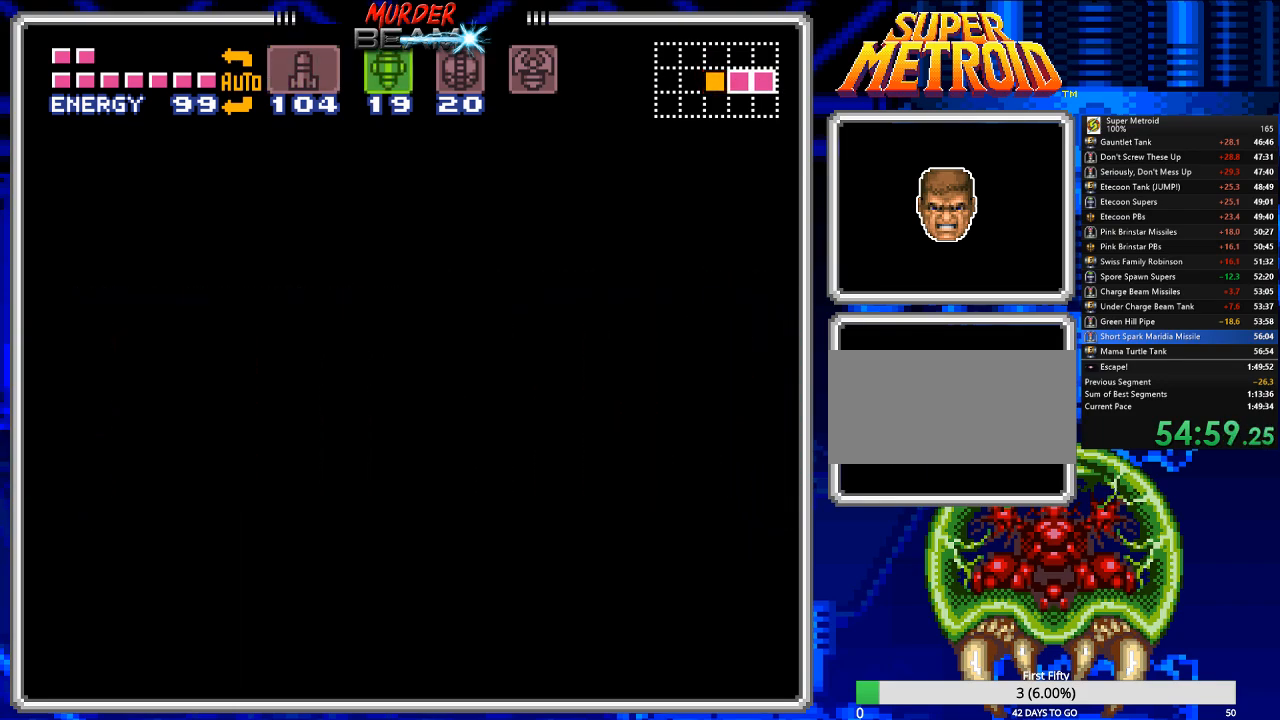
{"buttons": ["Y", "DPAD_DOWN"], "events": [[17, "DPAD_DOWN", "up"], [17, "Y", "down"], [117, "DPAD_DOWN", "down"], [117, "Y", "up"], [183, "DPAD_DOWN", "up"], [183, "Y", "down"], [250, "DPAD_DOWN", "down"], [250, "Y", "up"], [350, "DPAD_DOWN", "up"], [350, "Y", "down"], [417, "DPAD_DOWN", "down"], [417, "Y", "up"], [483, "Y", "down"]]}
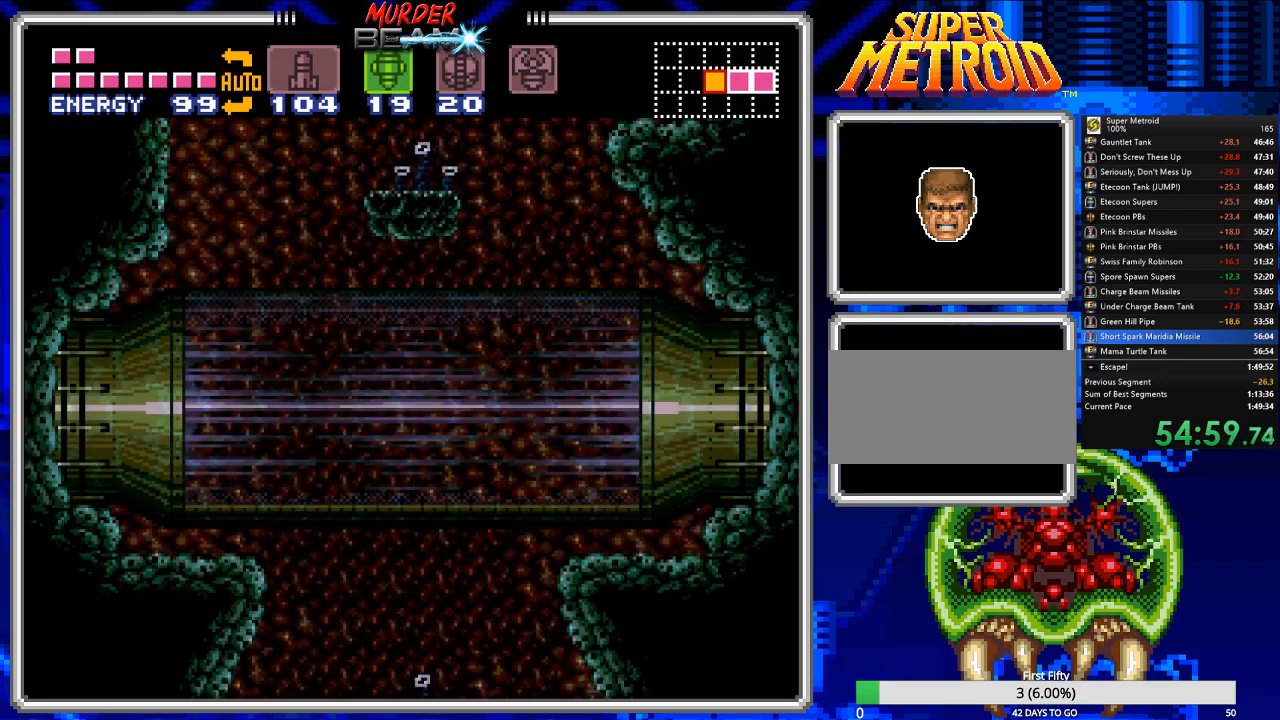
{"buttons": ["DPAD_RIGHT"], "events": [[17, "DPAD_DOWN", "up"], [50, "DPAD_DOWN", "down"], [50, "Y", "up"], [183, "DPAD_DOWN", "up"], [333, "DPAD_RIGHT", "down"]]}
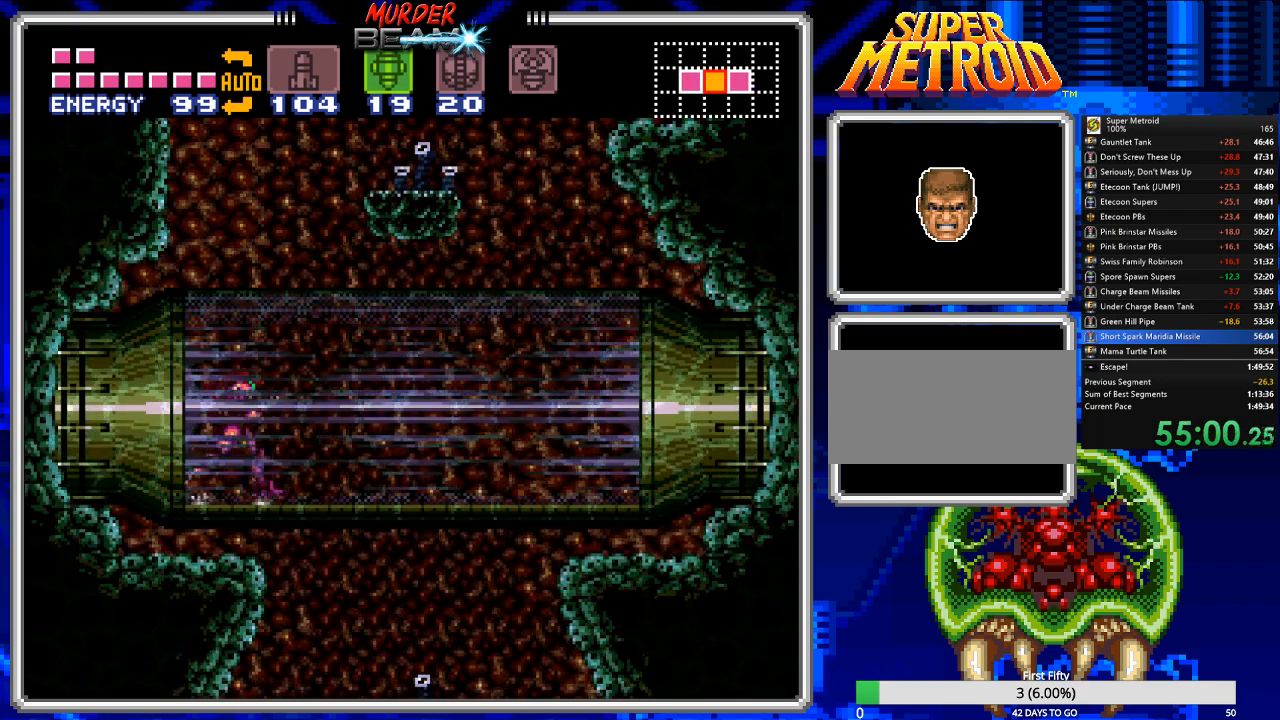
{"buttons": ["DPAD_DOWN"], "events": [[67, "DPAD_RIGHT", "up"], [233, "Y", "down"], [333, "Y", "up"], [467, "DPAD_DOWN", "down"]]}
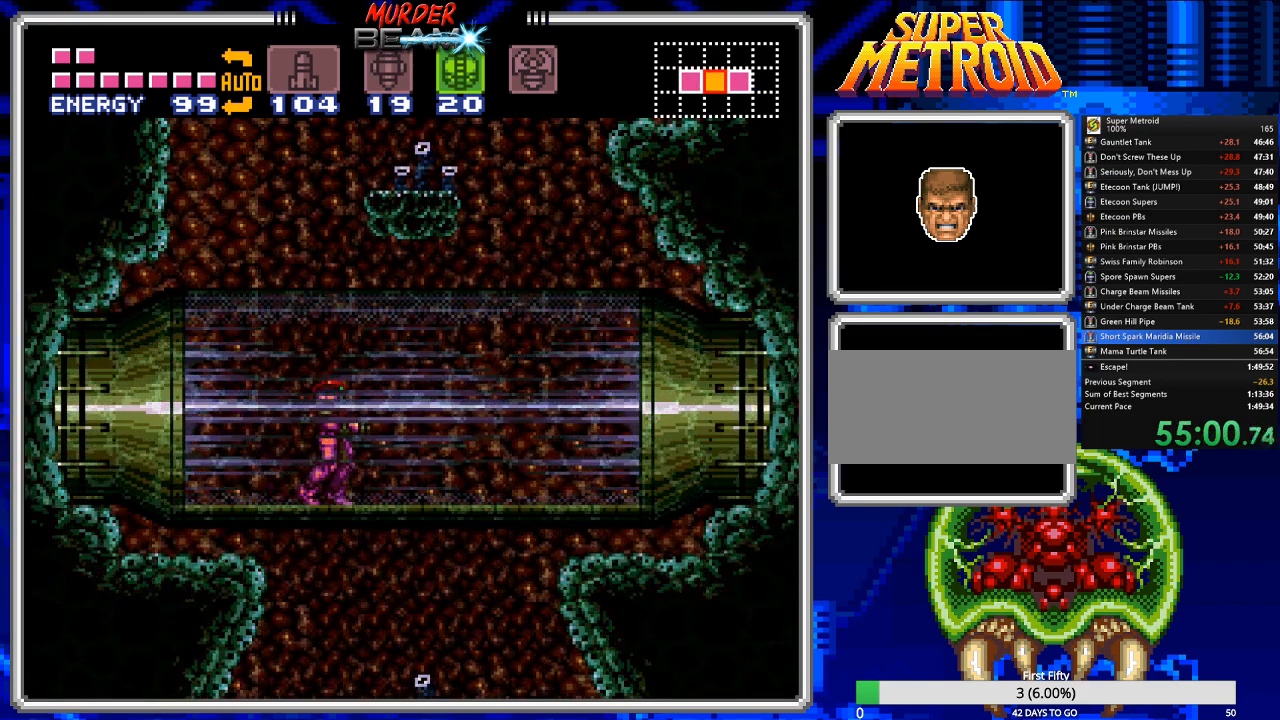
{"buttons": ["X"], "events": [[33, "DPAD_DOWN", "up"], [117, "DPAD_DOWN", "down"], [250, "DPAD_DOWN", "up"], [417, "X", "down"]]}
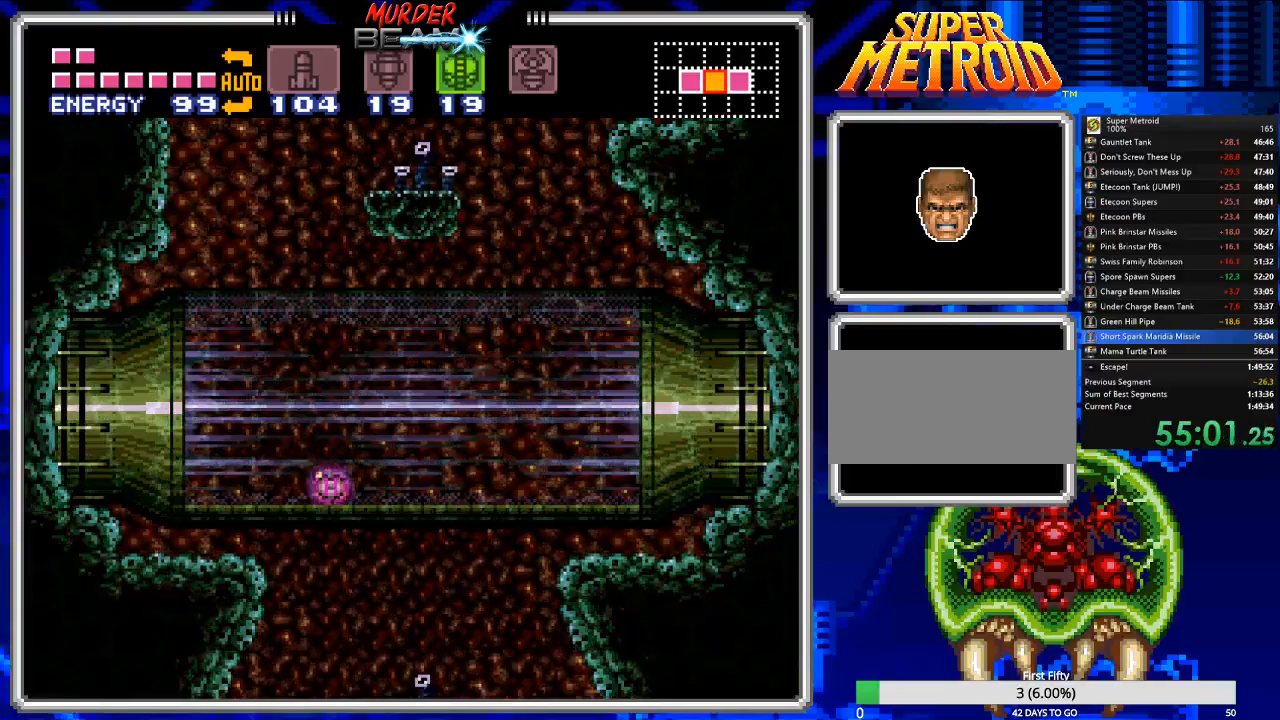
{"buttons": ["DPAD_LEFT"], "events": [[17, "X", "up"], [117, "DPAD_UP", "down"], [183, "DPAD_UP", "up"], [283, "DPAD_UP", "down"], [400, "DPAD_UP", "up"], [467, "DPAD_LEFT", "down"]]}
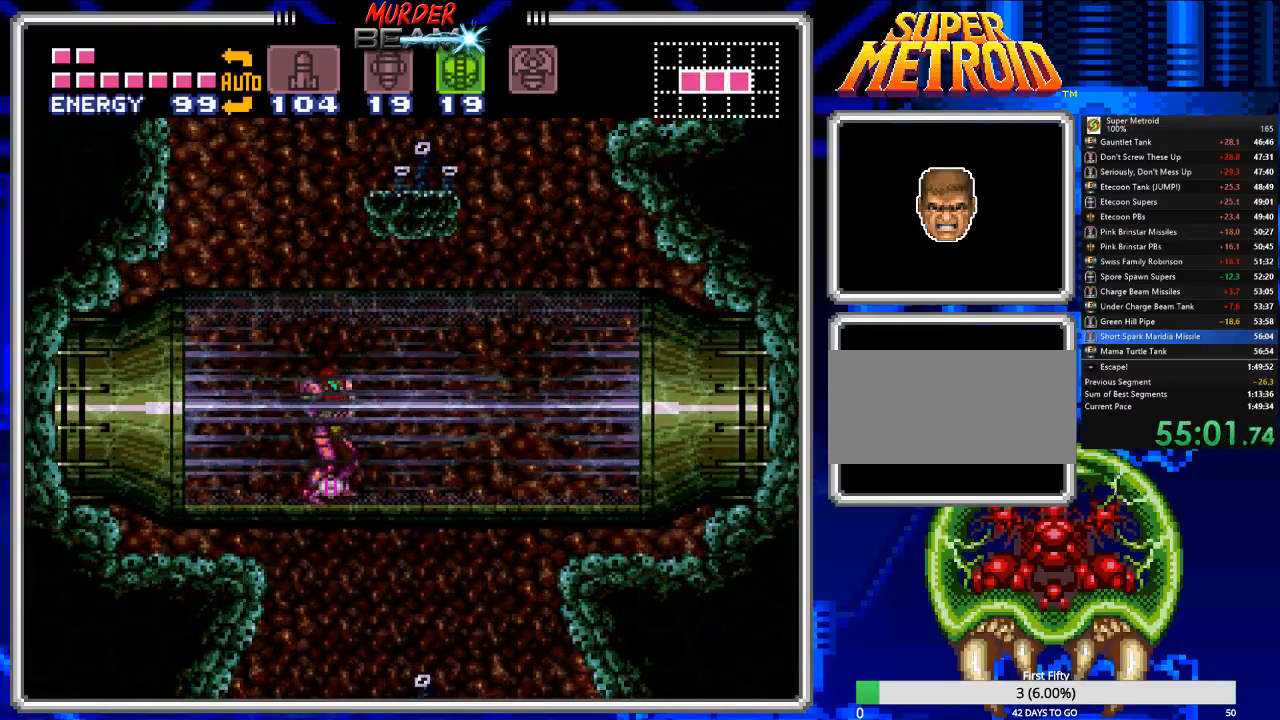
{"buttons": [], "events": [[33, "DPAD_LEFT", "up"]]}